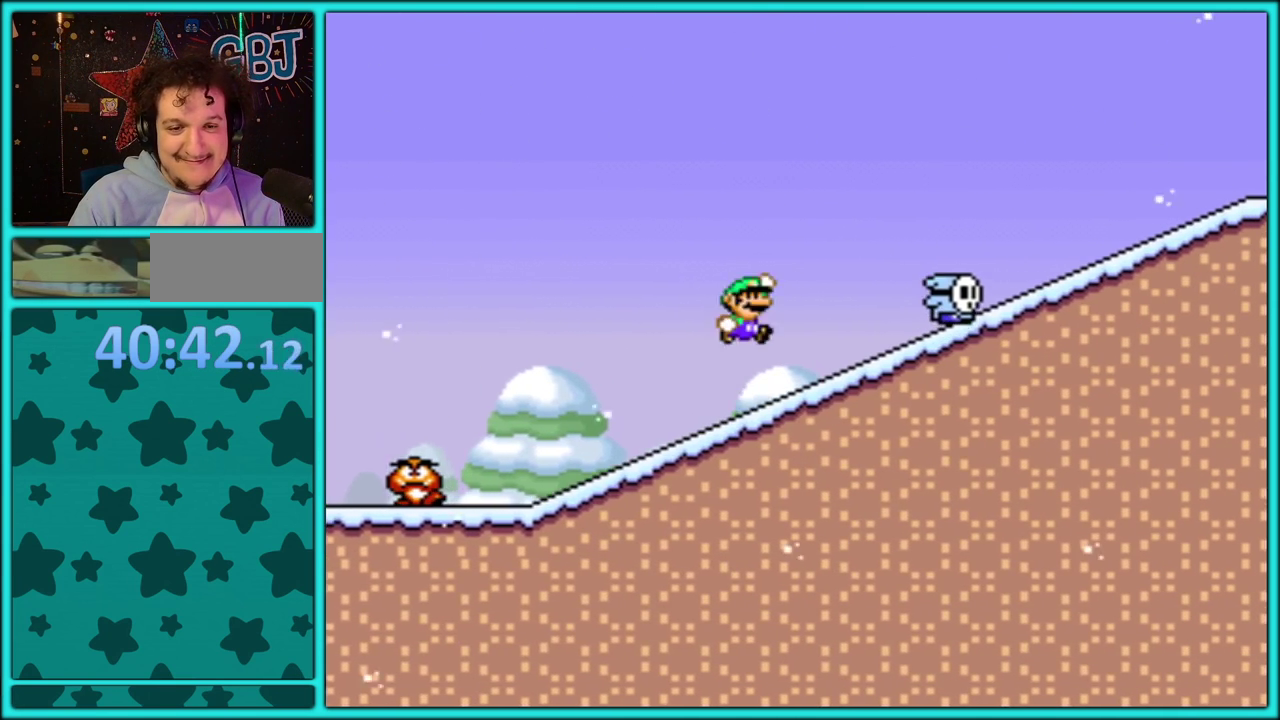
Gameplay with a controller (Nintendo layout); each line is a JSON object with the inputs held at the frame after it. "events" lists button and stick changes between this image and that frame as [ms after this image, input, new state], when the widget could be followed in between. Not read: L3 R3.
{"buttons": ["Y", "DPAD_RIGHT"], "events": [[133, "B", "up"]]}
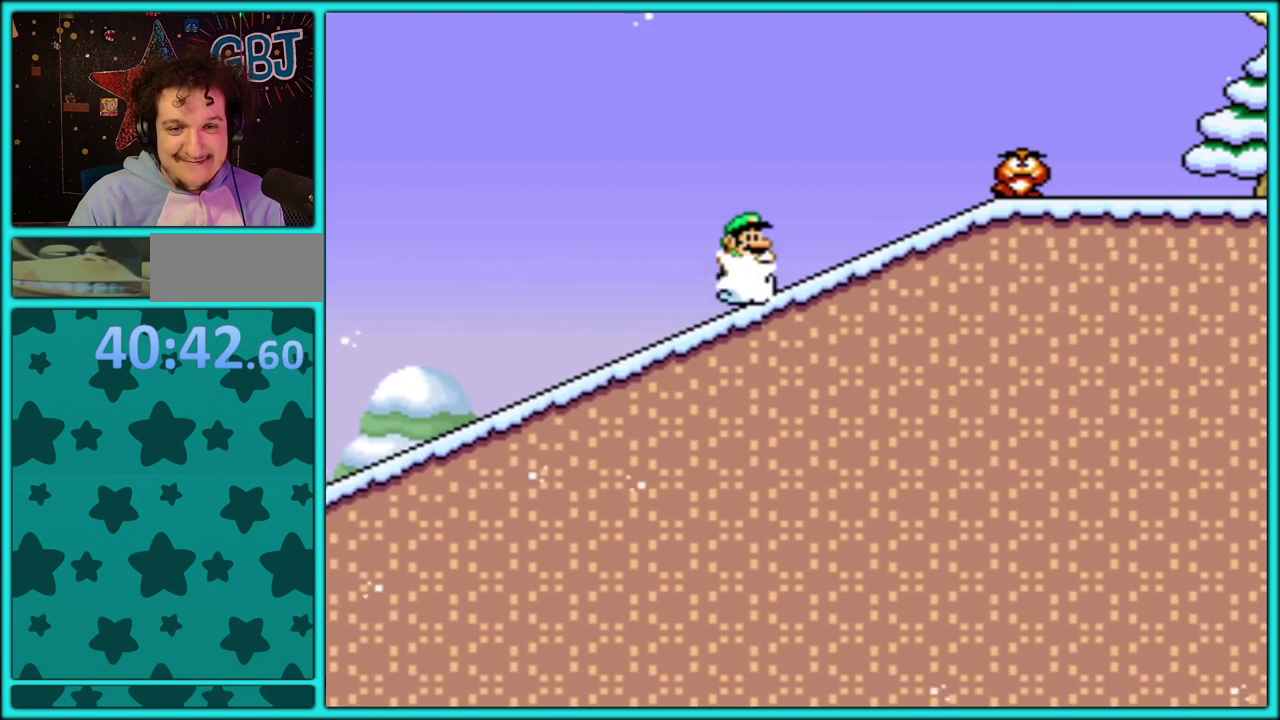
{"buttons": ["B", "Y", "DPAD_RIGHT"], "events": [[17, "DPAD_RIGHT", "up"], [33, "DPAD_LEFT", "down"], [200, "DPAD_LEFT", "up"], [317, "DPAD_RIGHT", "down"], [350, "B", "down"]]}
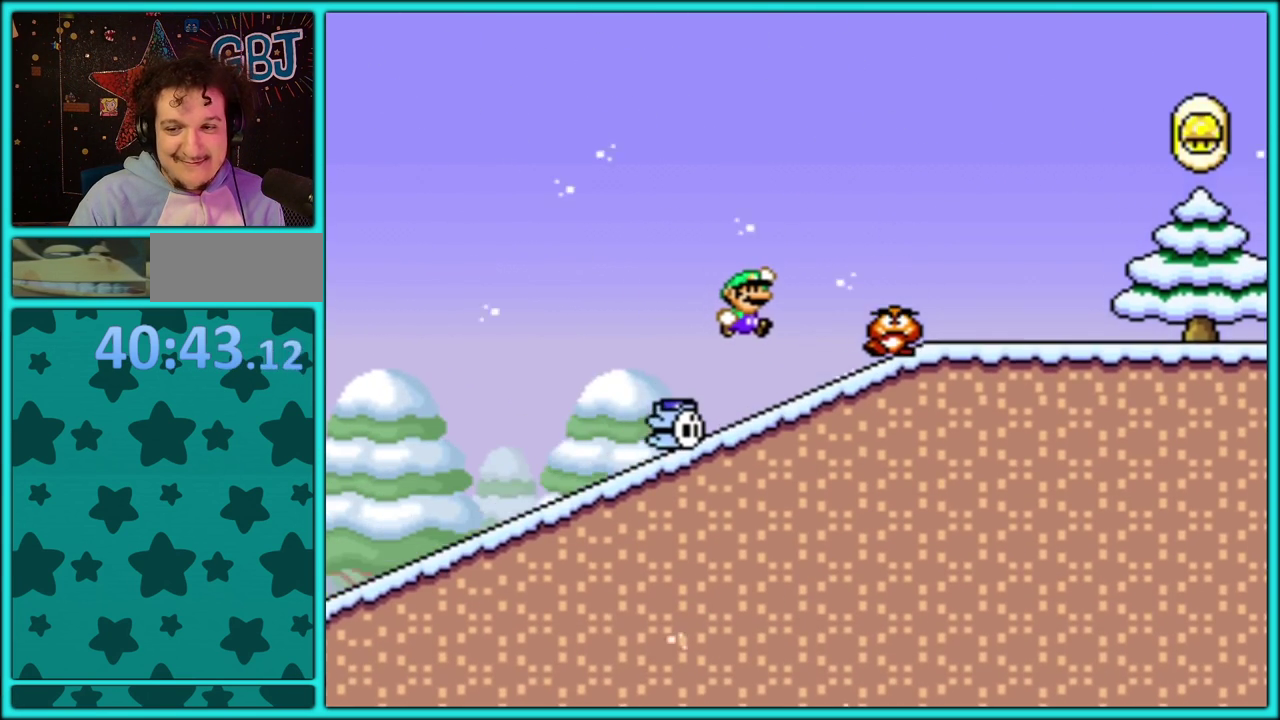
{"buttons": ["Y", "DPAD_RIGHT"], "events": [[400, "B", "up"]]}
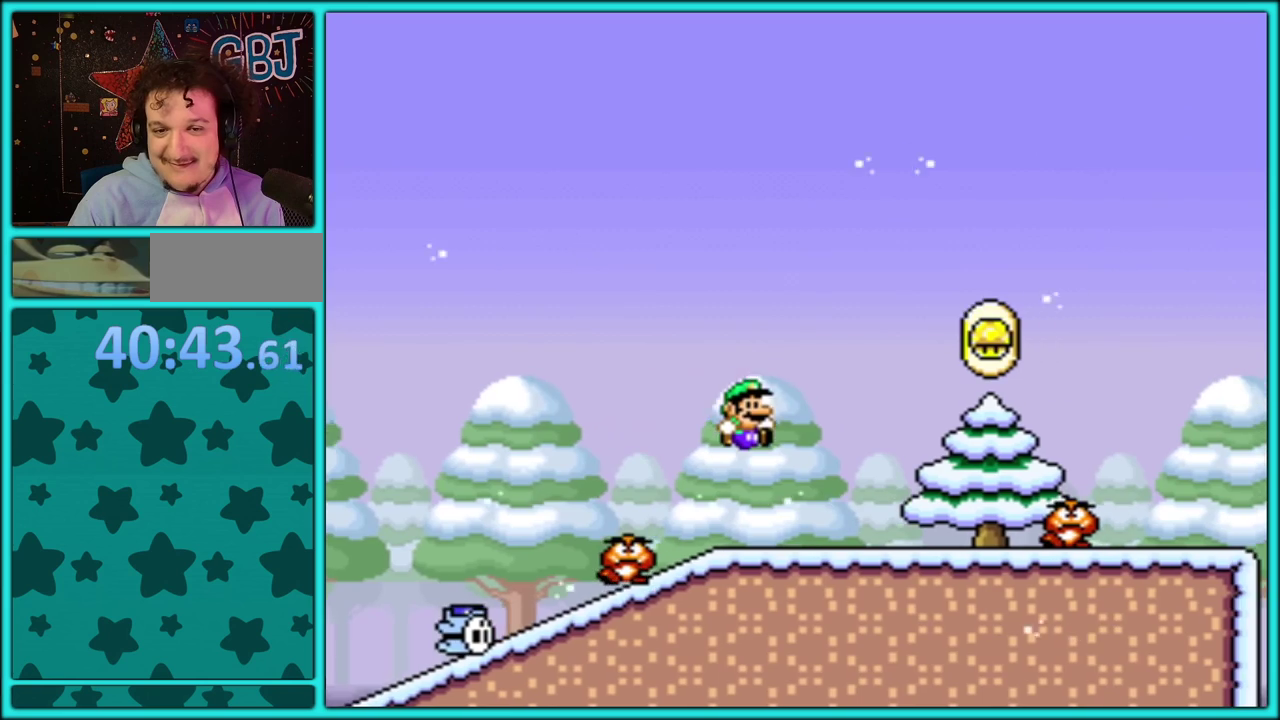
{"buttons": ["Y", "DPAD_RIGHT"], "events": [[200, "B", "down"], [333, "B", "up"]]}
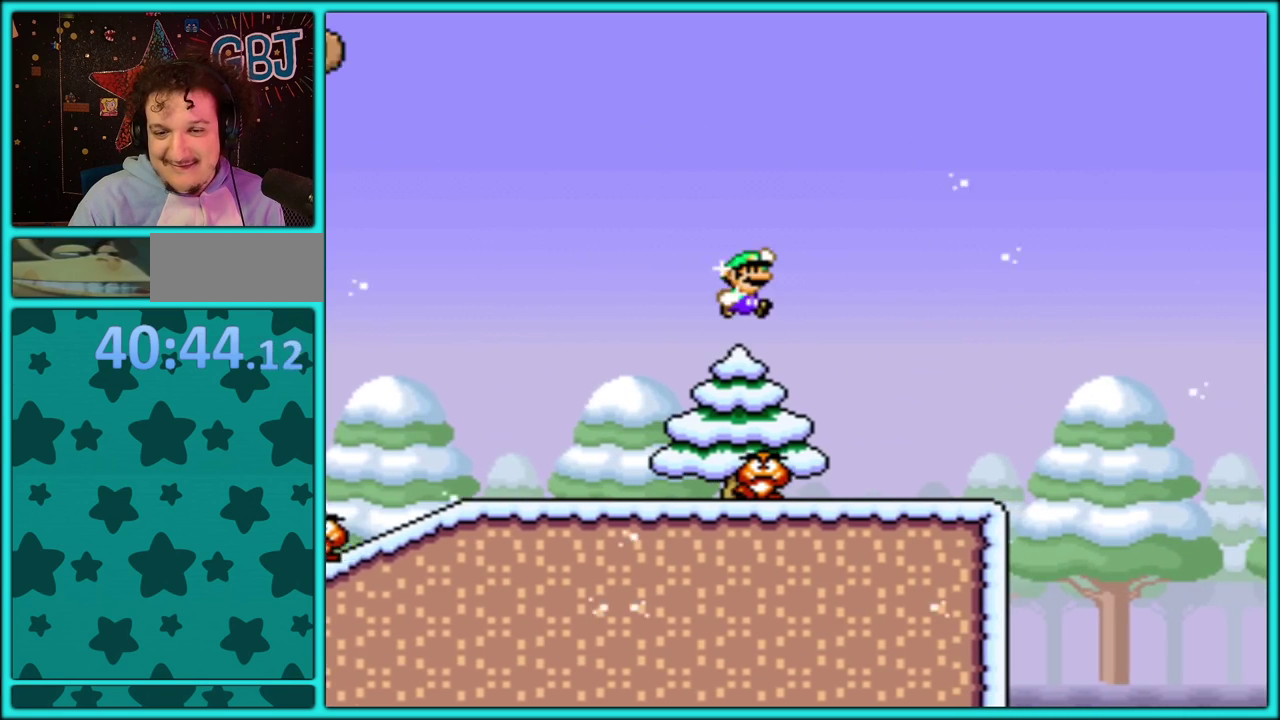
{"buttons": ["B", "Y", "DPAD_RIGHT"], "events": [[400, "B", "down"]]}
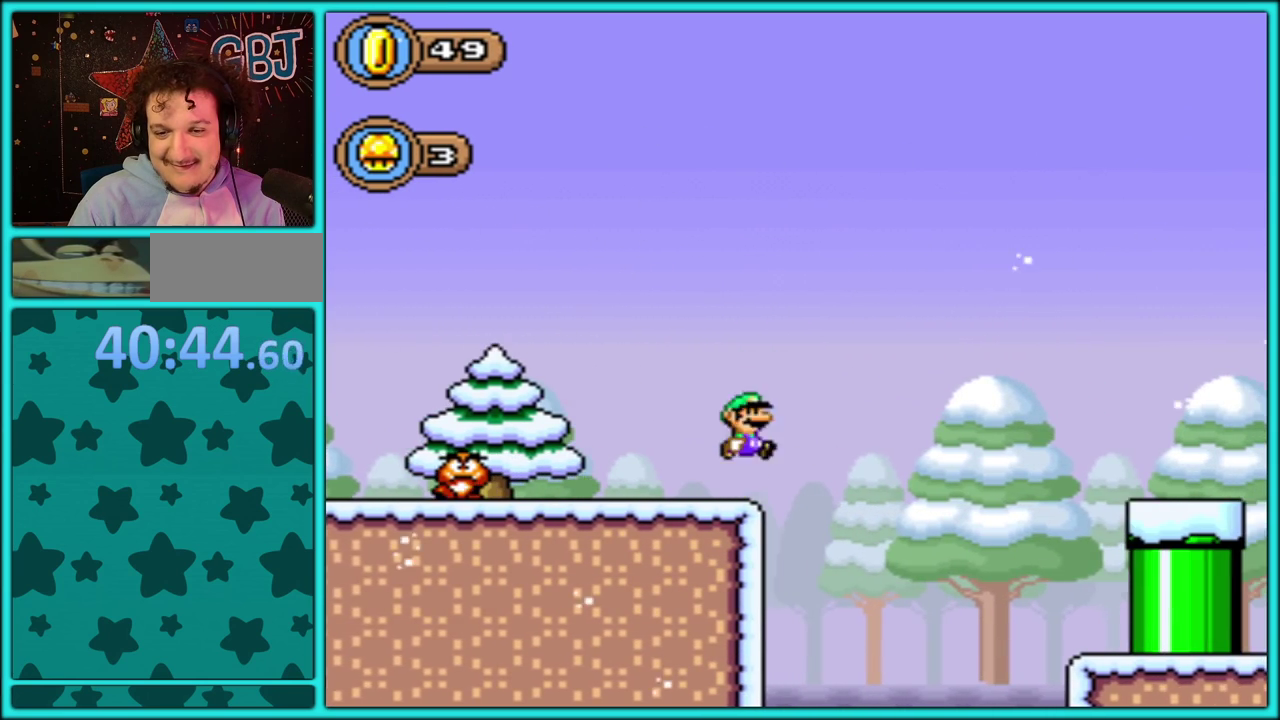
{"buttons": ["Y", "DPAD_RIGHT"], "events": [[267, "B", "up"]]}
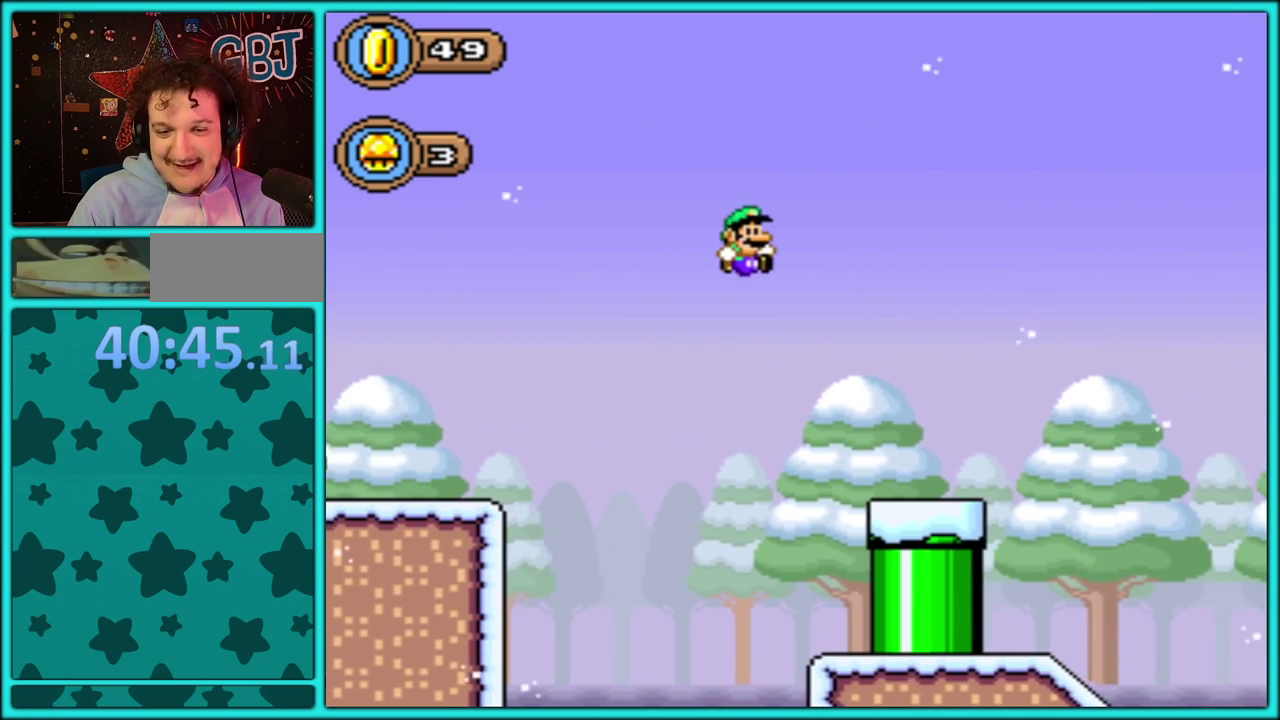
{"buttons": ["Y", "DPAD_RIGHT"], "events": []}
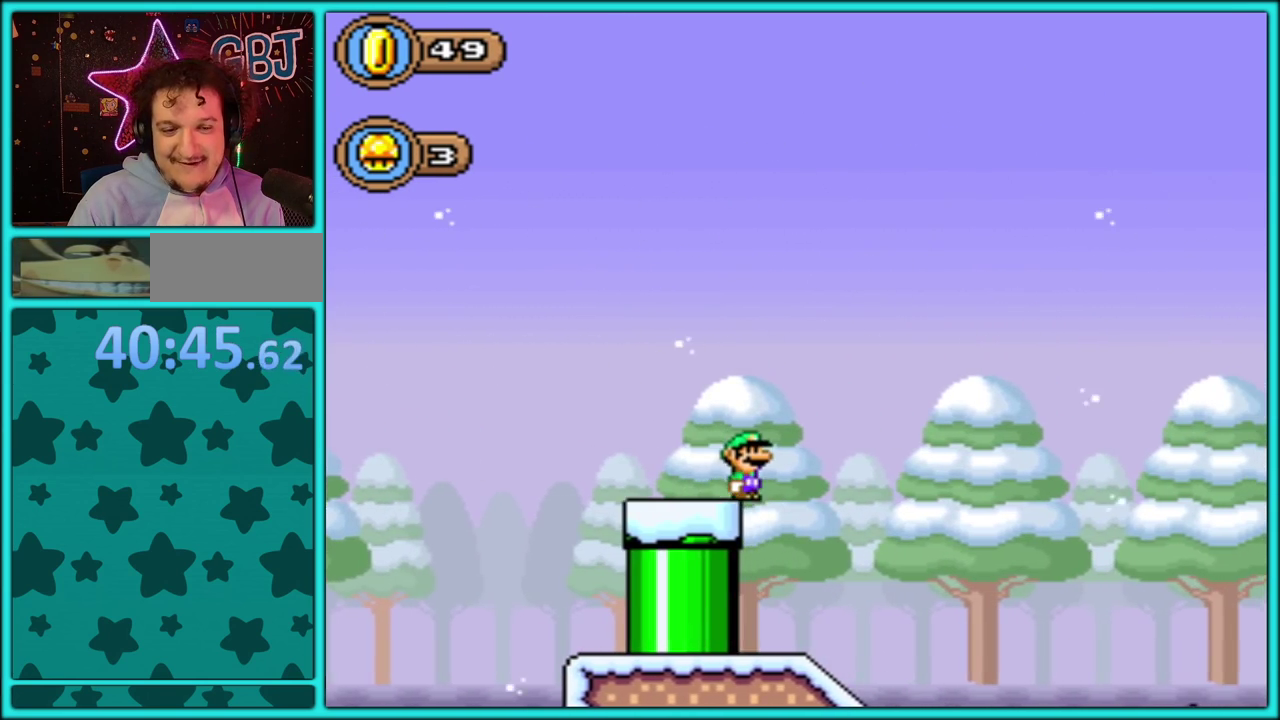
{"buttons": ["Y", "DPAD_DOWN"], "events": [[17, "DPAD_RIGHT", "up"], [100, "DPAD_LEFT", "down"], [233, "DPAD_LEFT", "up"], [350, "DPAD_RIGHT", "down"], [433, "DPAD_RIGHT", "up"], [450, "DPAD_DOWN", "down"]]}
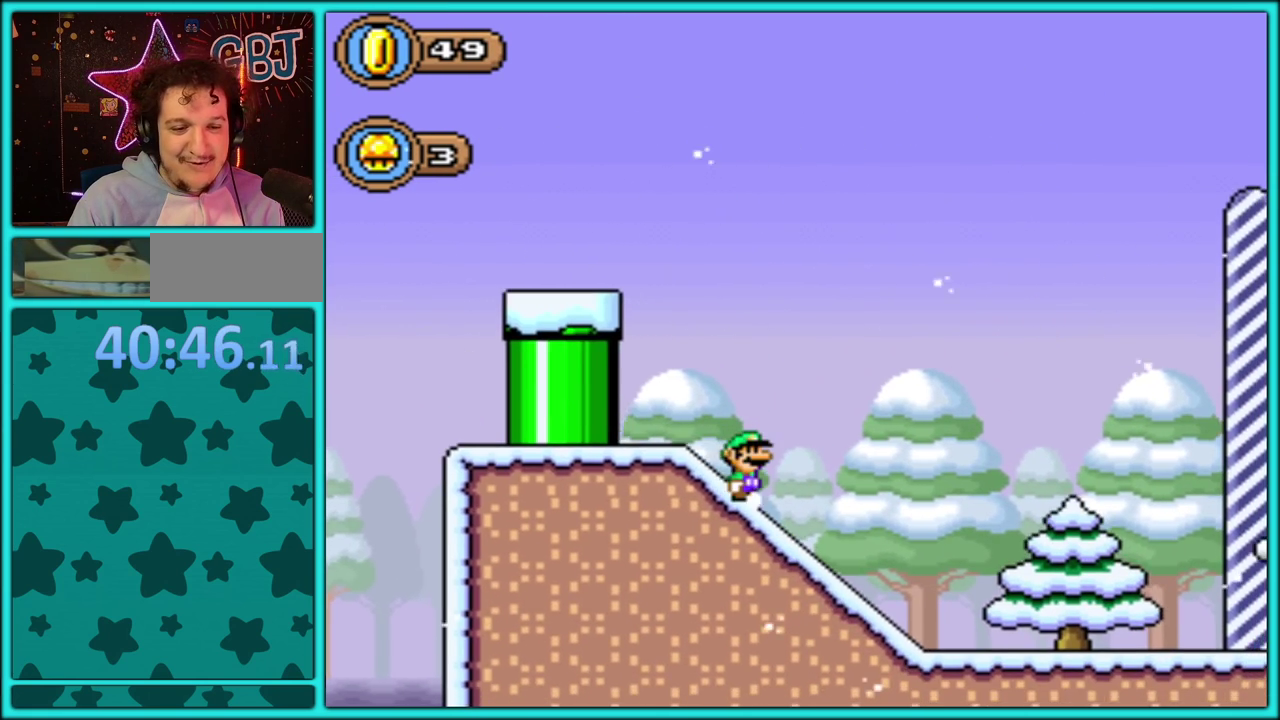
{"buttons": ["B", "Y", "DPAD_LEFT"], "events": [[383, "B", "down"], [433, "DPAD_LEFT", "down"], [450, "DPAD_DOWN", "up"]]}
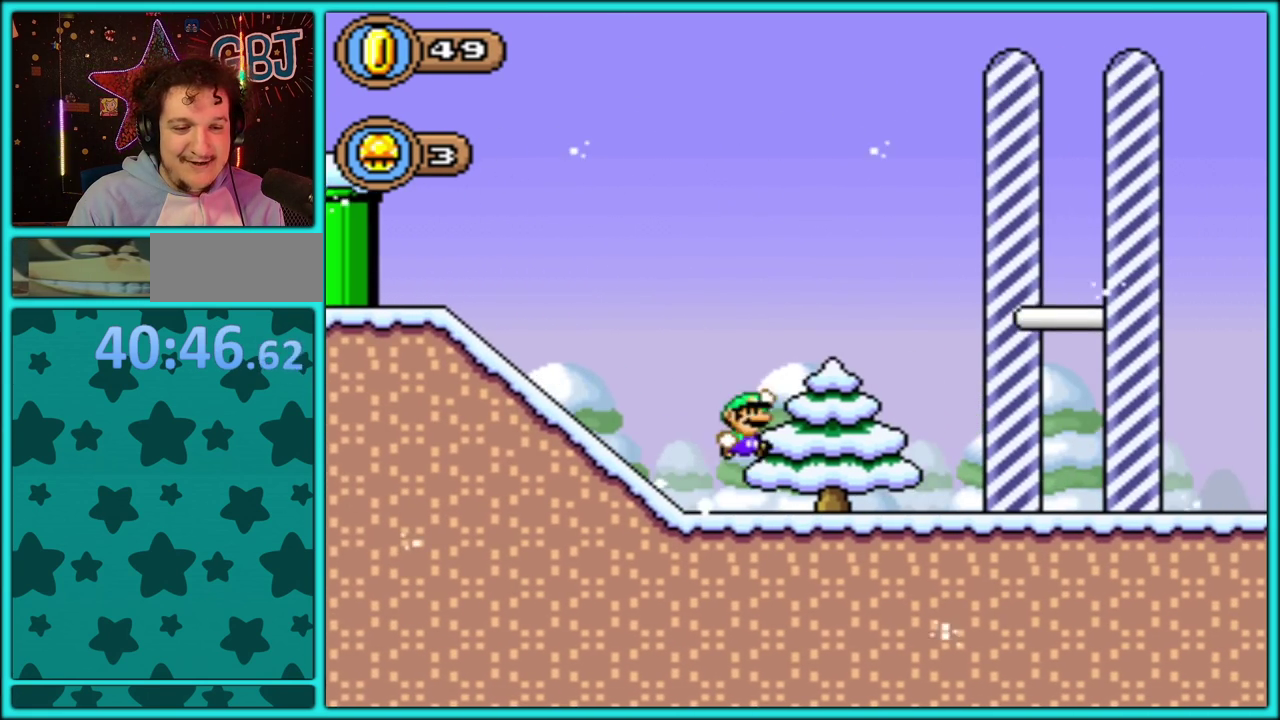
{"buttons": ["B", "Y", "DPAD_RIGHT"], "events": [[167, "DPAD_LEFT", "up"], [267, "DPAD_RIGHT", "down"]]}
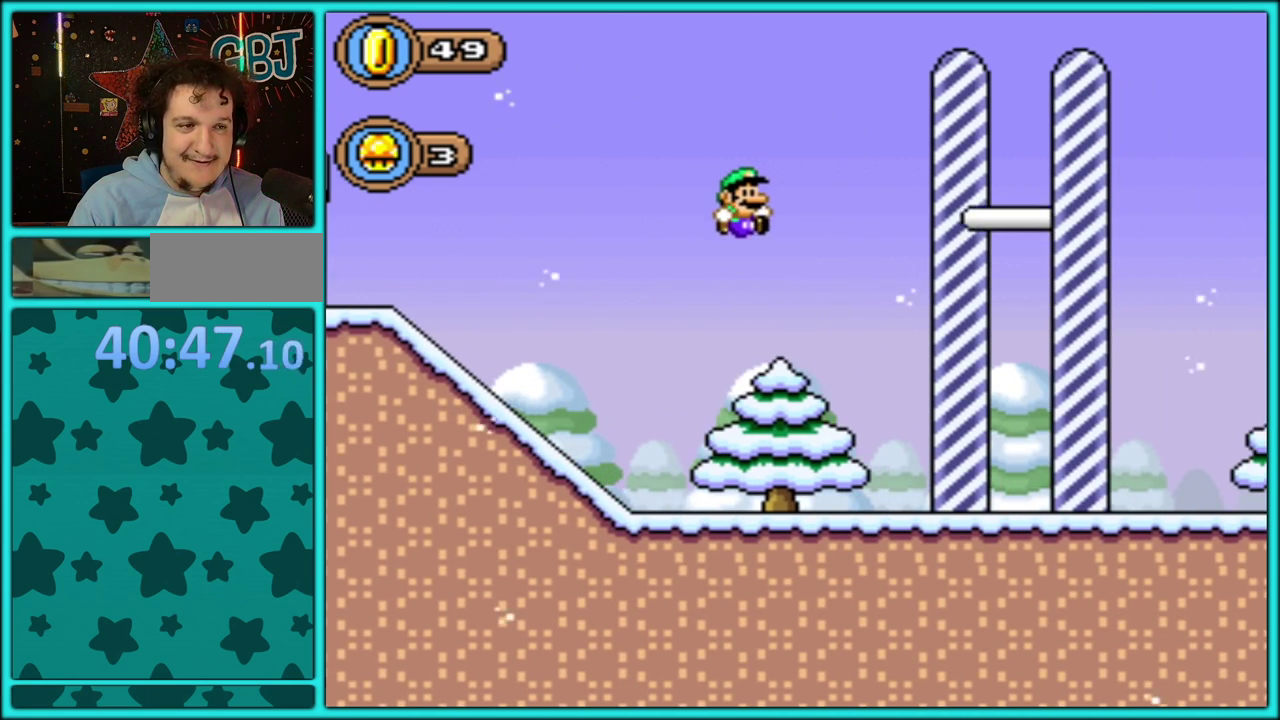
{"buttons": ["Y", "DPAD_RIGHT"], "events": [[150, "Y", "up"], [267, "Y", "down"], [467, "B", "up"]]}
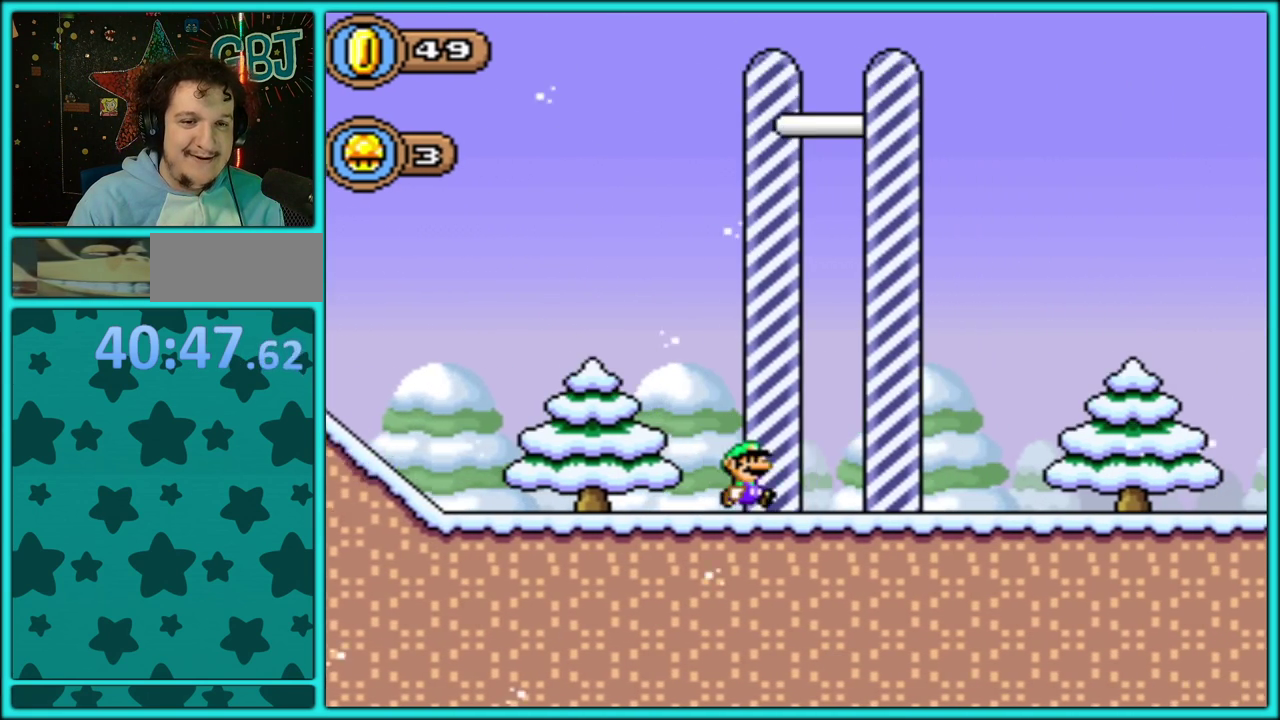
{"buttons": [], "events": [[217, "Y", "up"], [300, "DPAD_RIGHT", "up"]]}
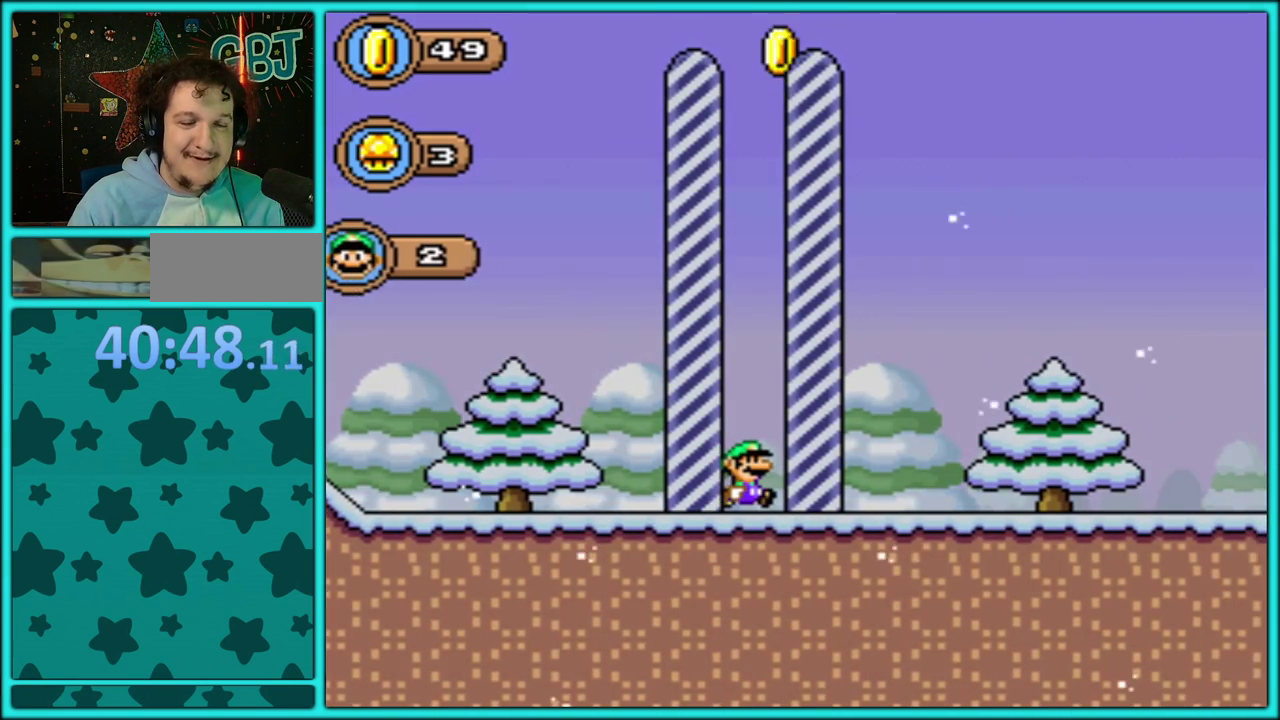
{"buttons": ["A"], "events": [[100, "A", "down"], [200, "A", "up"], [267, "A", "down"], [383, "A", "up"], [433, "A", "down"]]}
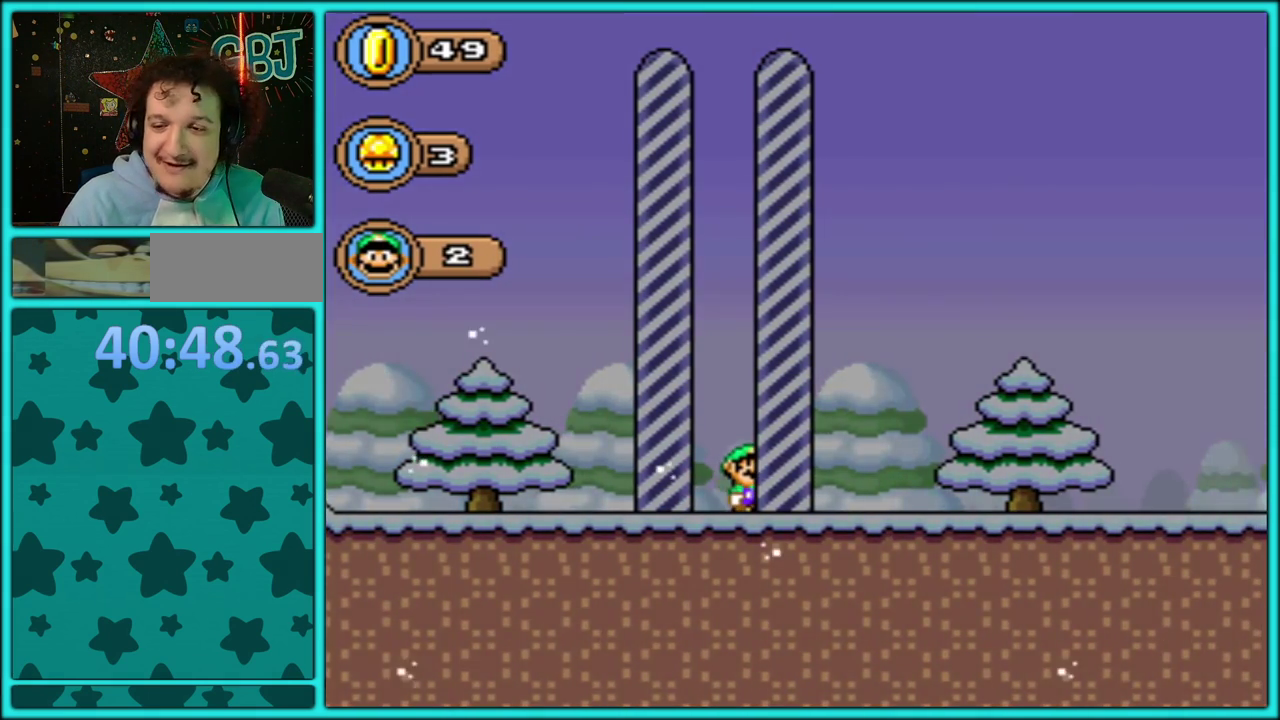
{"buttons": ["A"], "events": [[233, "A", "up"], [283, "A", "down"], [417, "A", "up"], [467, "A", "down"]]}
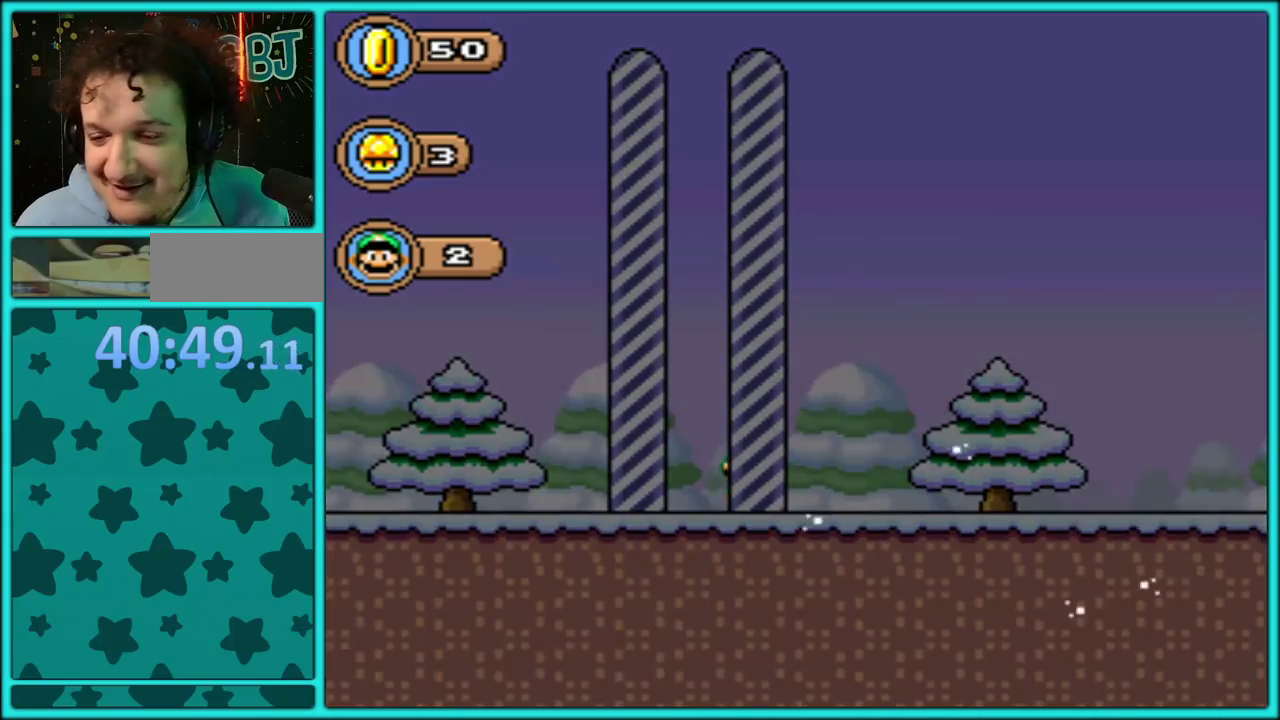
{"buttons": ["A"], "events": [[83, "A", "up"], [133, "A", "down"], [267, "A", "up"], [317, "A", "down"], [450, "A", "up"], [500, "A", "down"]]}
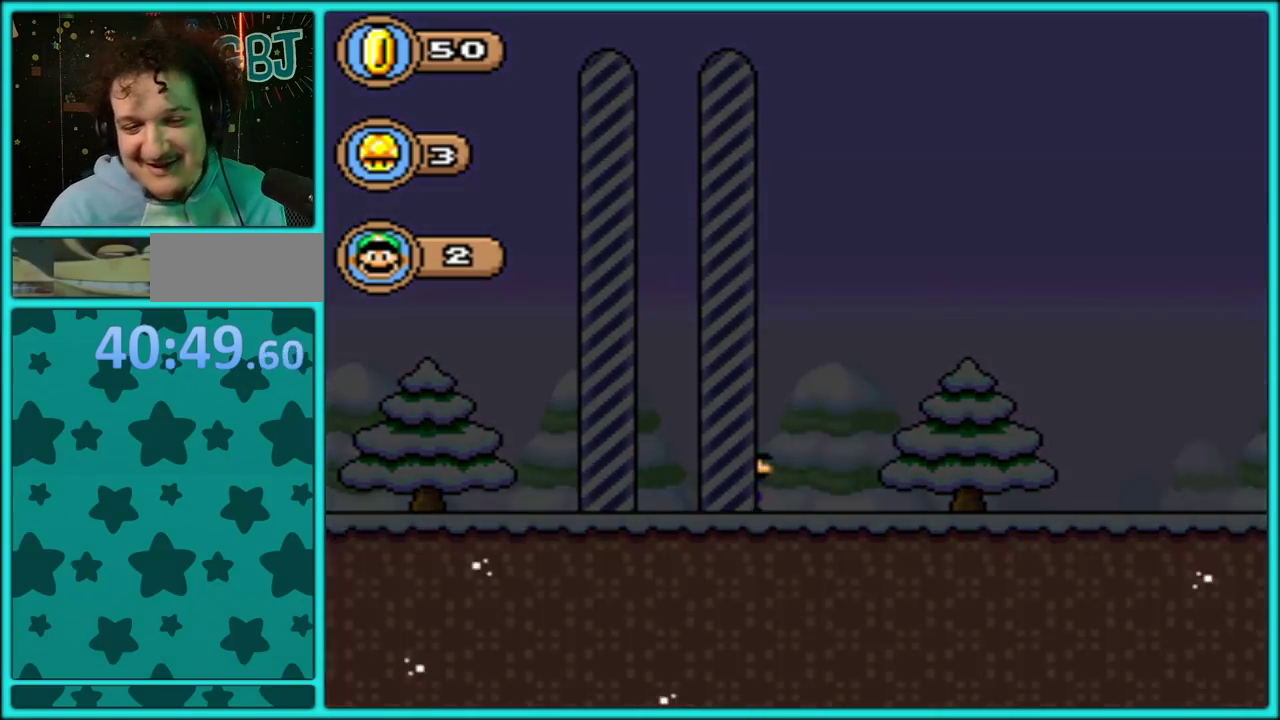
{"buttons": [], "events": [[83, "A", "up"], [183, "A", "down"], [283, "A", "up"], [350, "A", "down"], [500, "A", "up"]]}
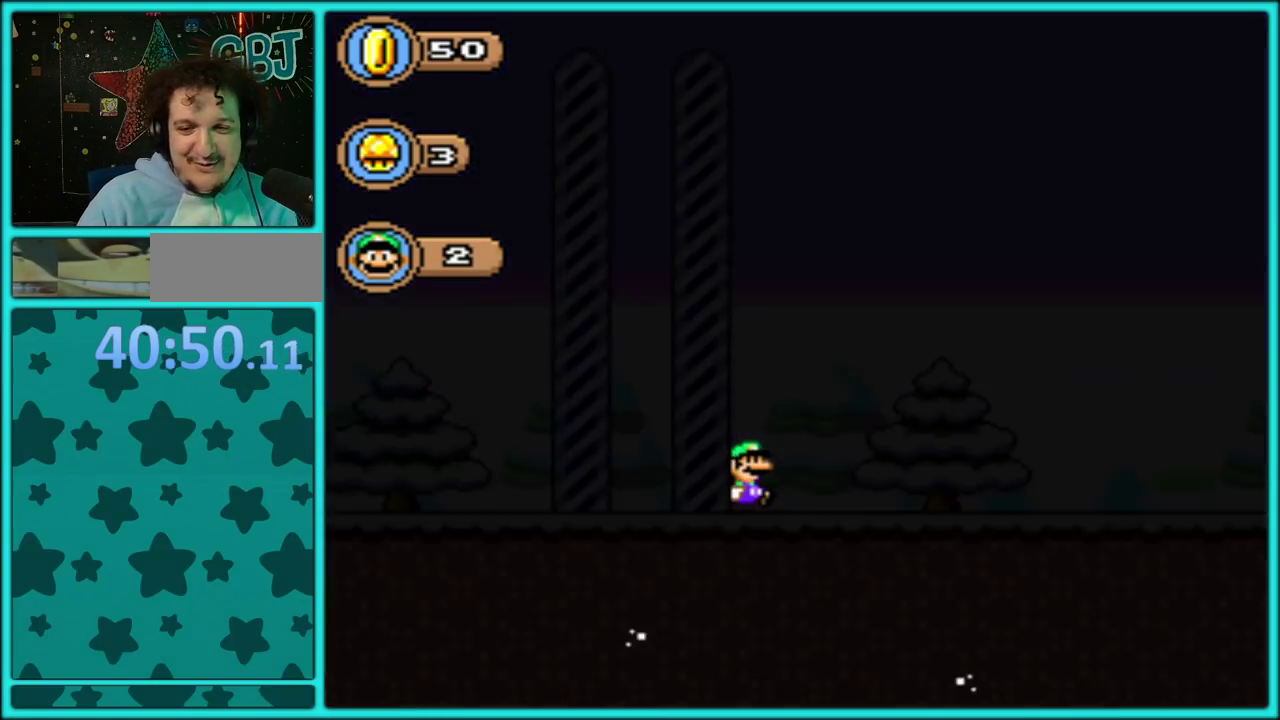
{"buttons": ["A"], "events": [[67, "A", "down"], [150, "A", "up"], [233, "A", "down"], [333, "A", "up"], [400, "A", "down"]]}
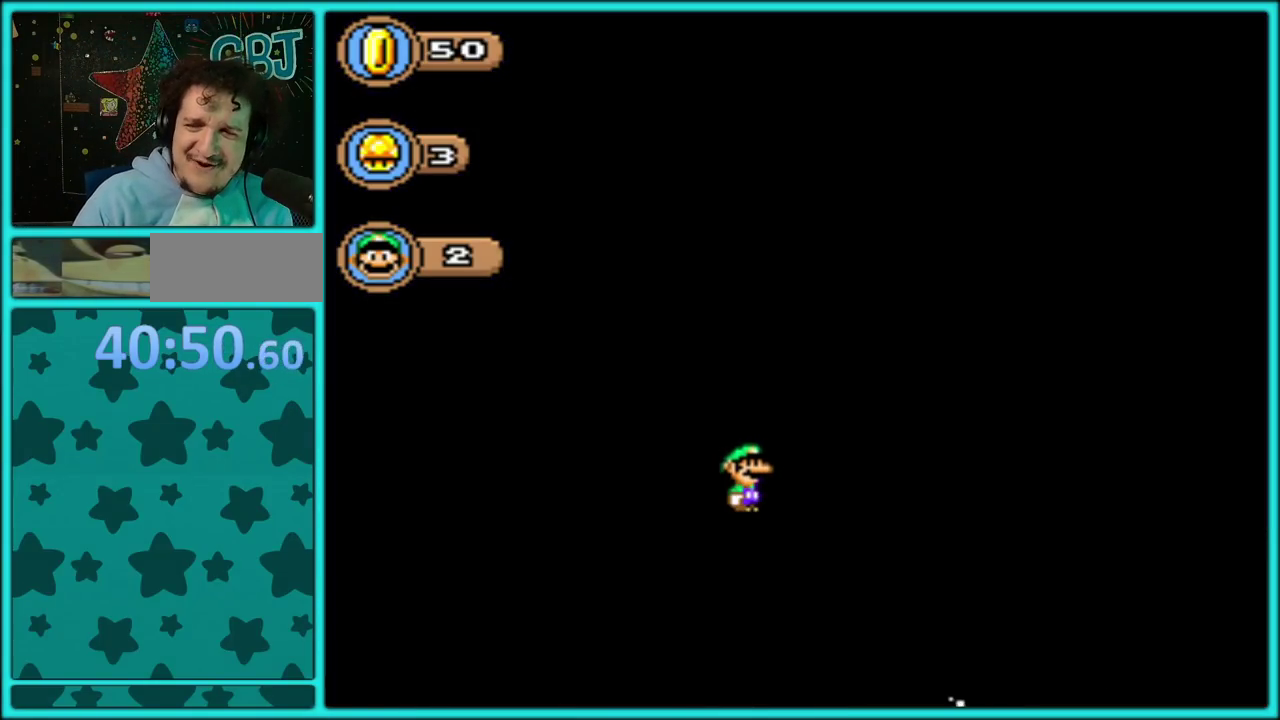
{"buttons": [], "events": [[17, "A", "up"], [67, "A", "down"], [333, "A", "up"], [383, "A", "down"], [467, "A", "up"]]}
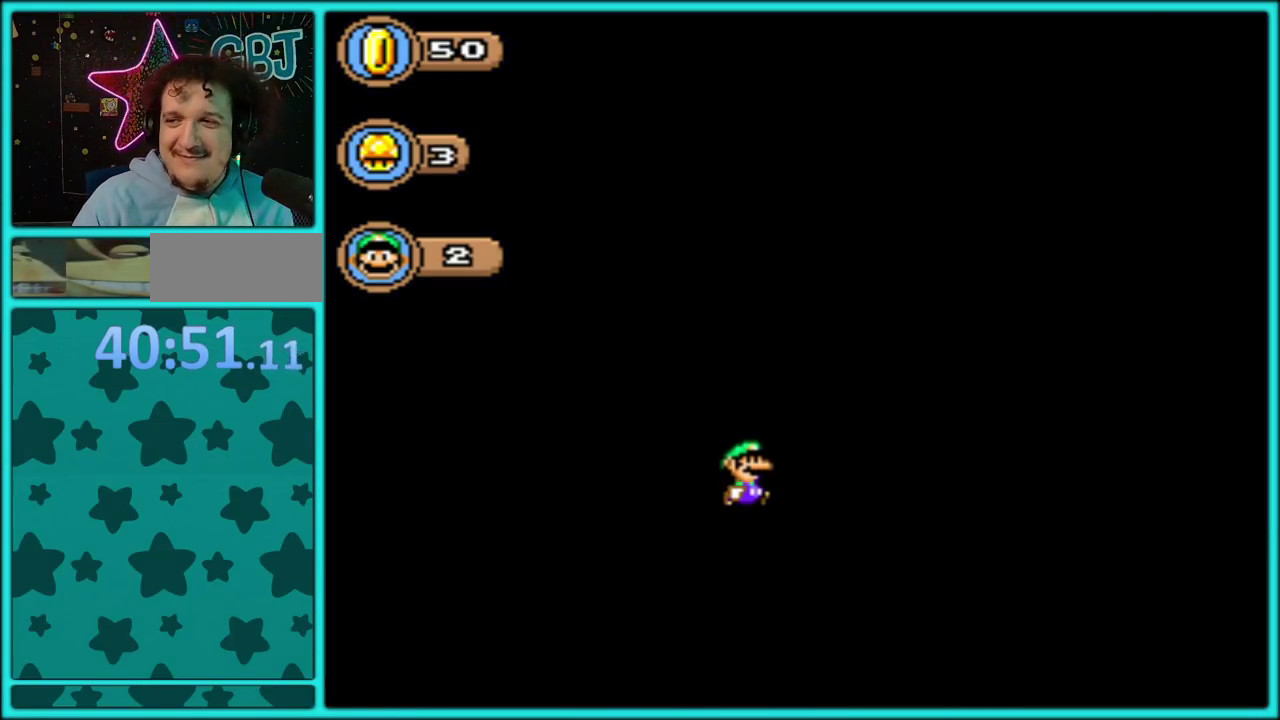
{"buttons": ["A"], "events": [[33, "A", "down"], [150, "A", "up"], [233, "A", "down"], [333, "A", "up"], [417, "A", "down"]]}
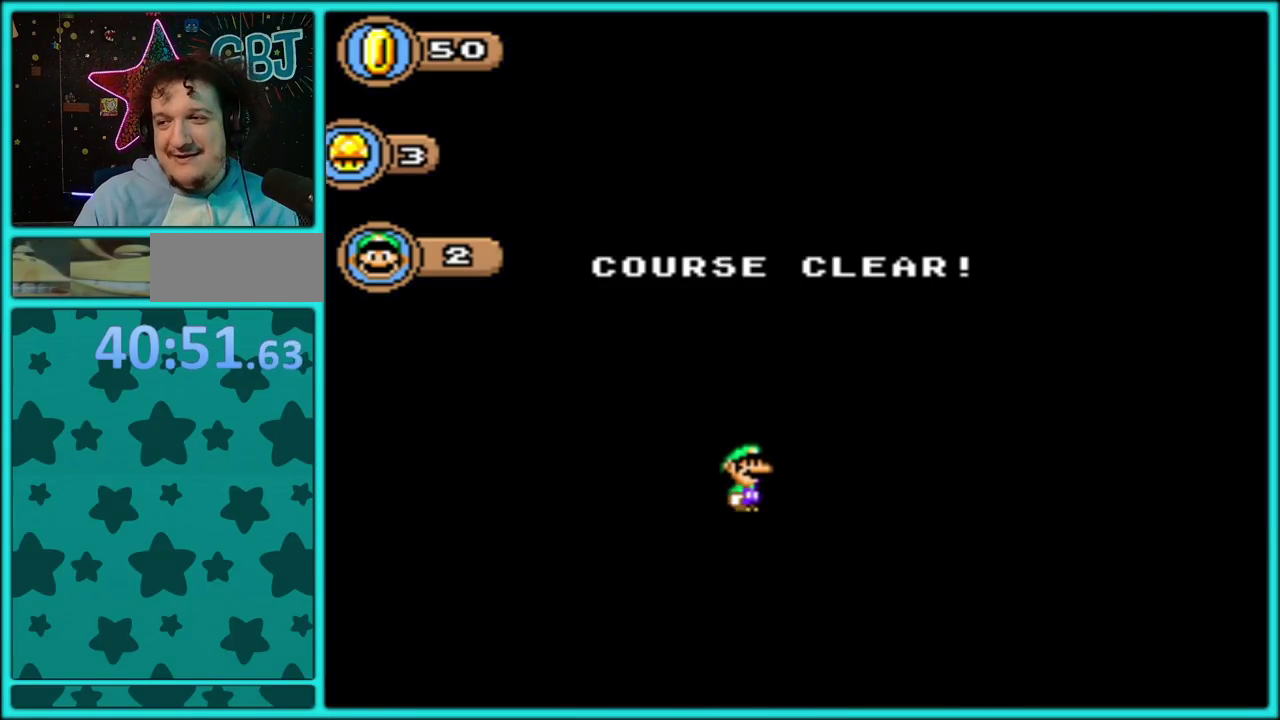
{"buttons": ["A"], "events": [[33, "A", "up"], [100, "A", "down"], [200, "A", "up"], [283, "A", "down"], [400, "A", "up"], [467, "A", "down"]]}
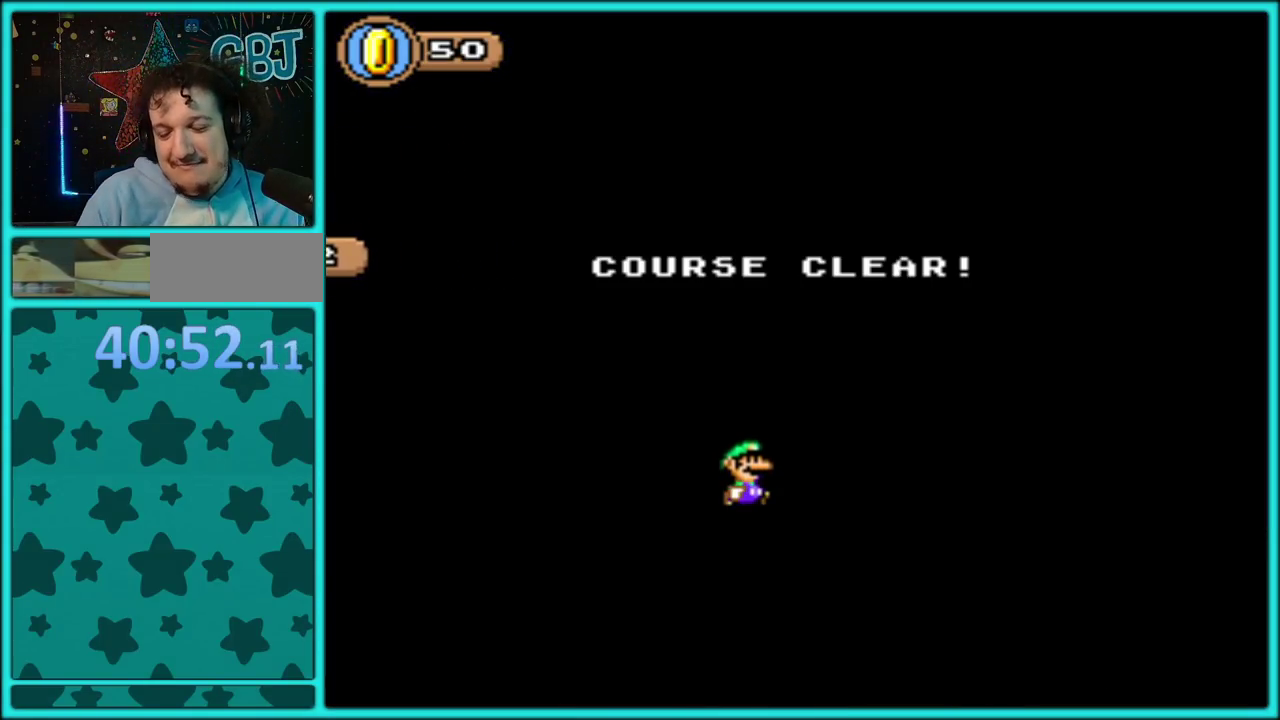
{"buttons": ["A"], "events": [[67, "A", "up"], [150, "A", "down"], [250, "A", "up"], [333, "A", "down"], [433, "A", "up"], [500, "A", "down"]]}
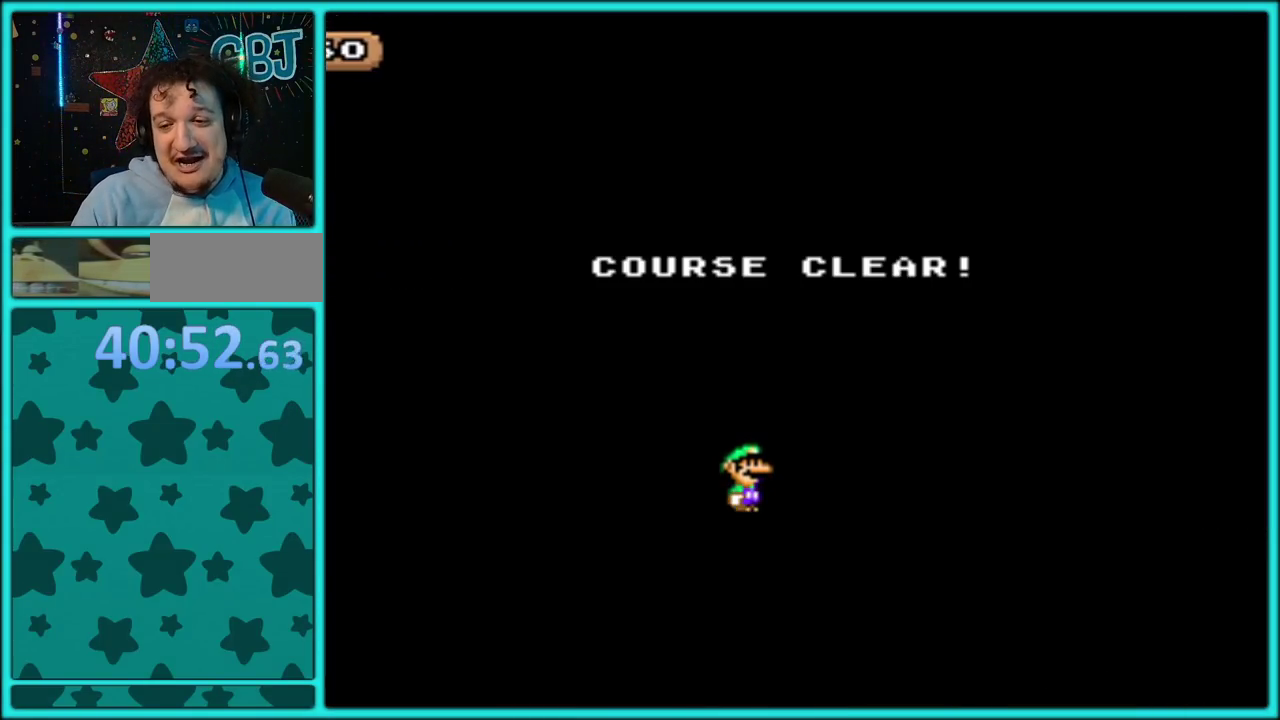
{"buttons": [], "events": [[67, "A", "up"], [183, "A", "down"], [283, "A", "up"], [367, "A", "down"], [483, "A", "up"]]}
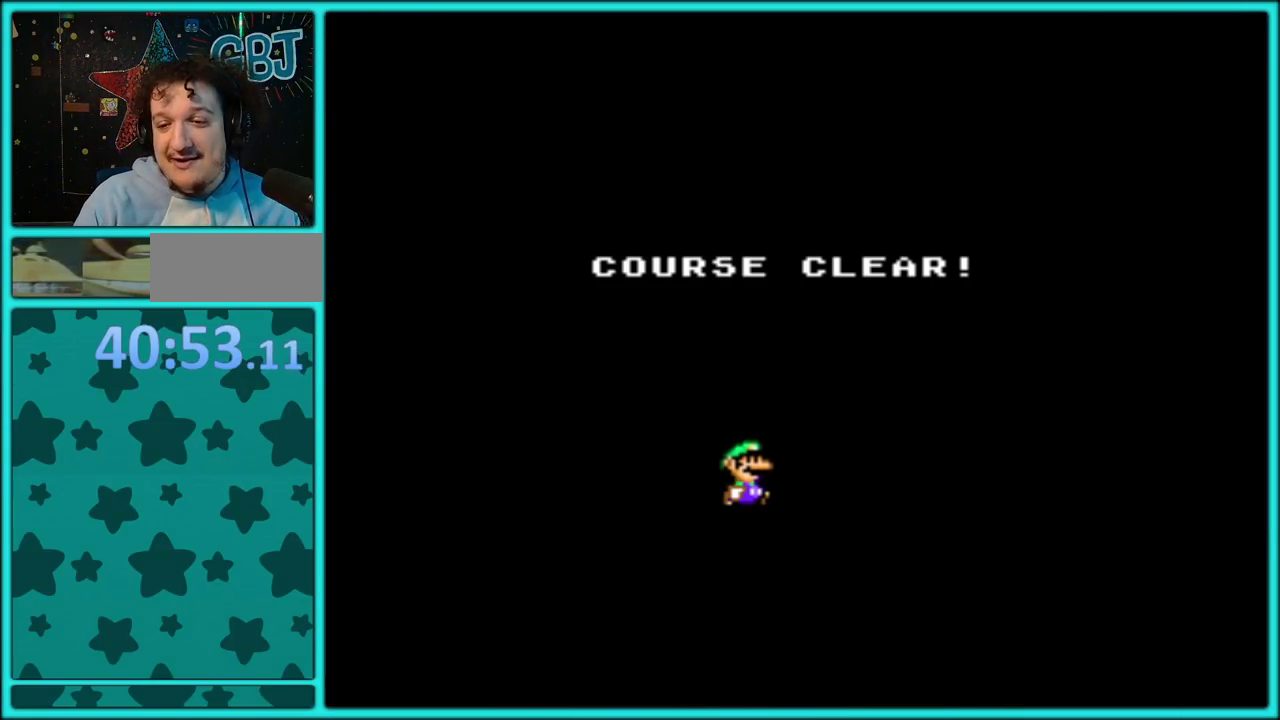
{"buttons": ["A"], "events": [[50, "A", "down"], [167, "A", "up"], [233, "A", "down"], [350, "A", "up"], [433, "A", "down"]]}
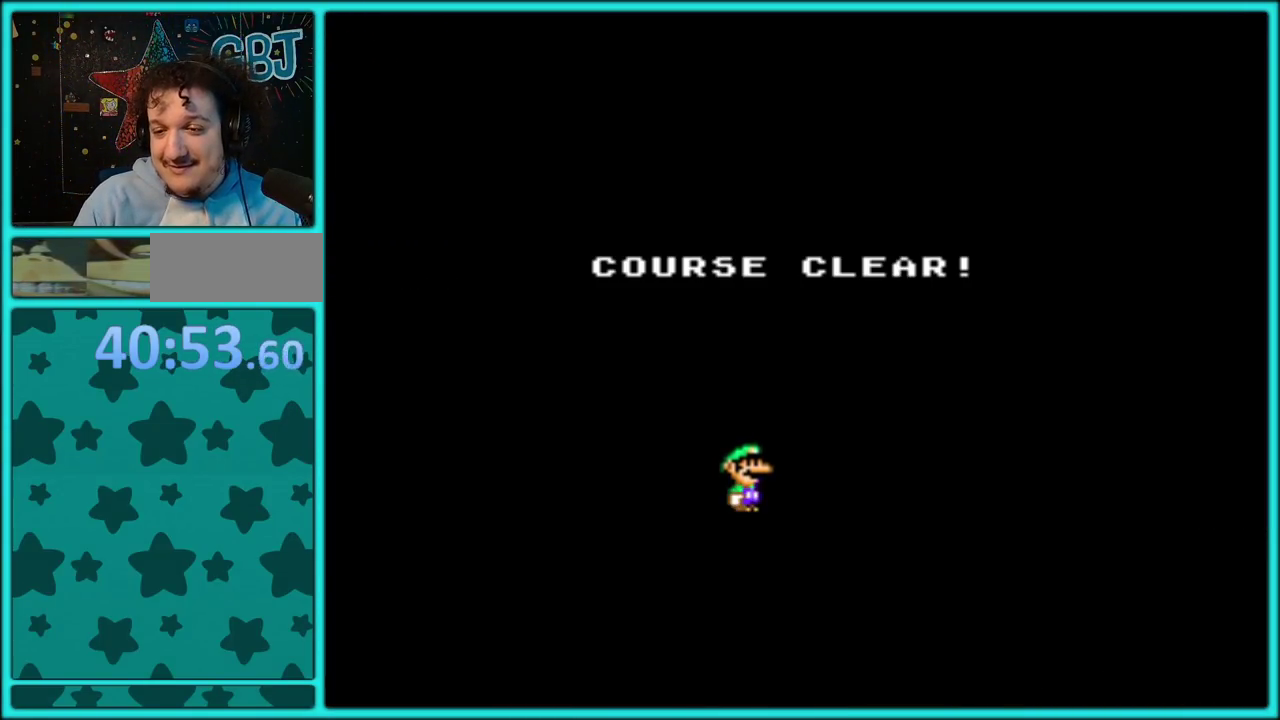
{"buttons": ["A"], "events": [[50, "A", "up"], [117, "A", "down"], [233, "A", "up"], [300, "A", "down"], [400, "A", "up"], [500, "A", "down"]]}
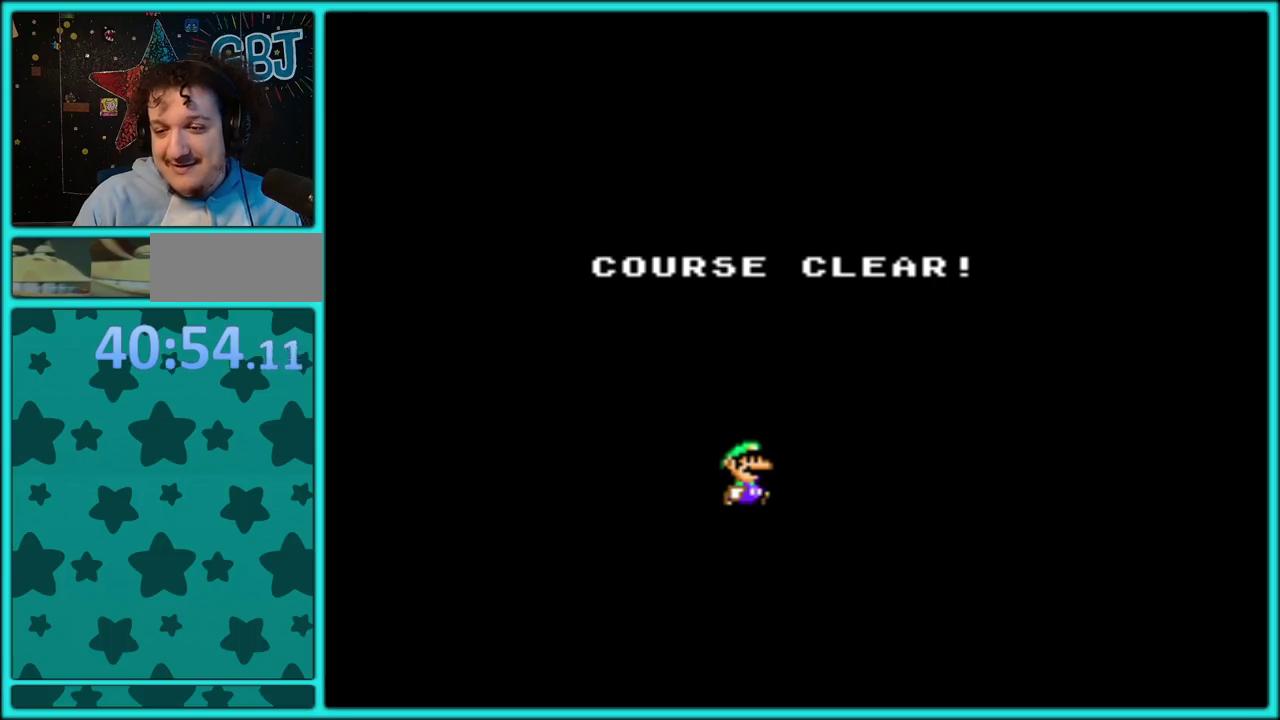
{"buttons": [], "events": [[117, "A", "up"], [183, "A", "down"], [283, "A", "up"], [367, "A", "down"], [467, "A", "up"]]}
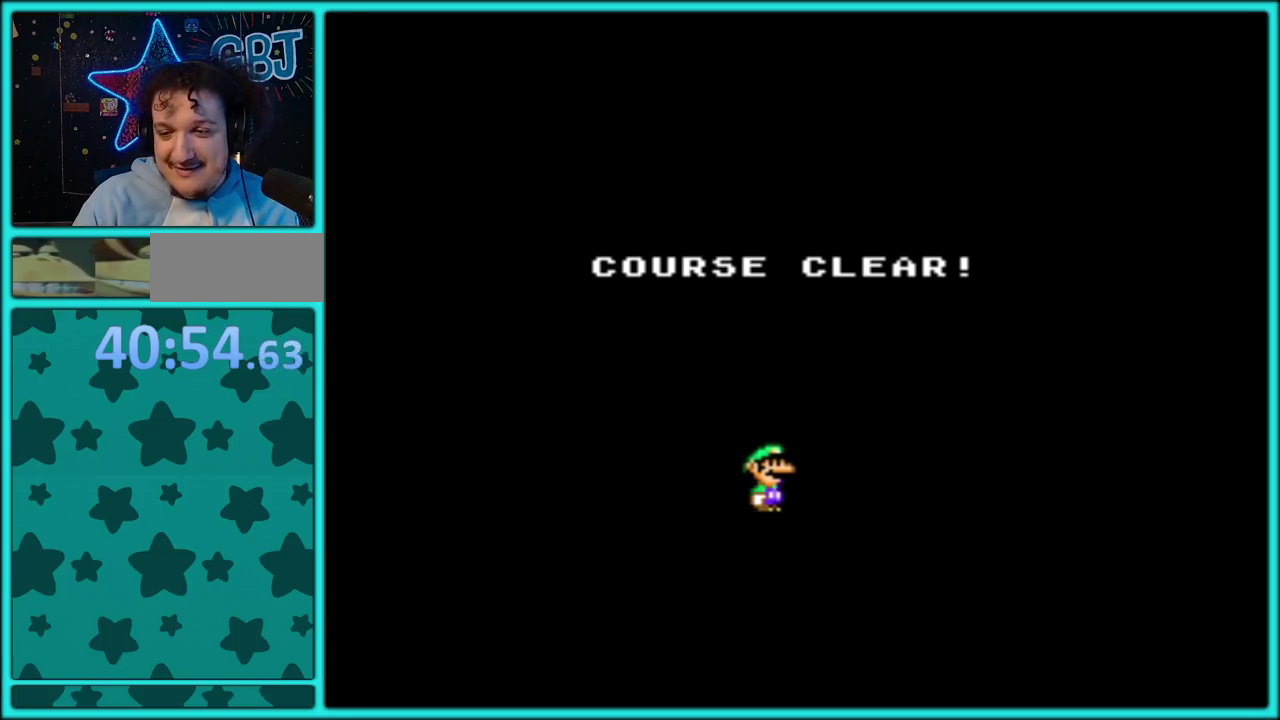
{"buttons": ["A"], "events": [[33, "A", "down"], [167, "A", "up"], [233, "A", "down"], [333, "A", "up"], [400, "A", "down"]]}
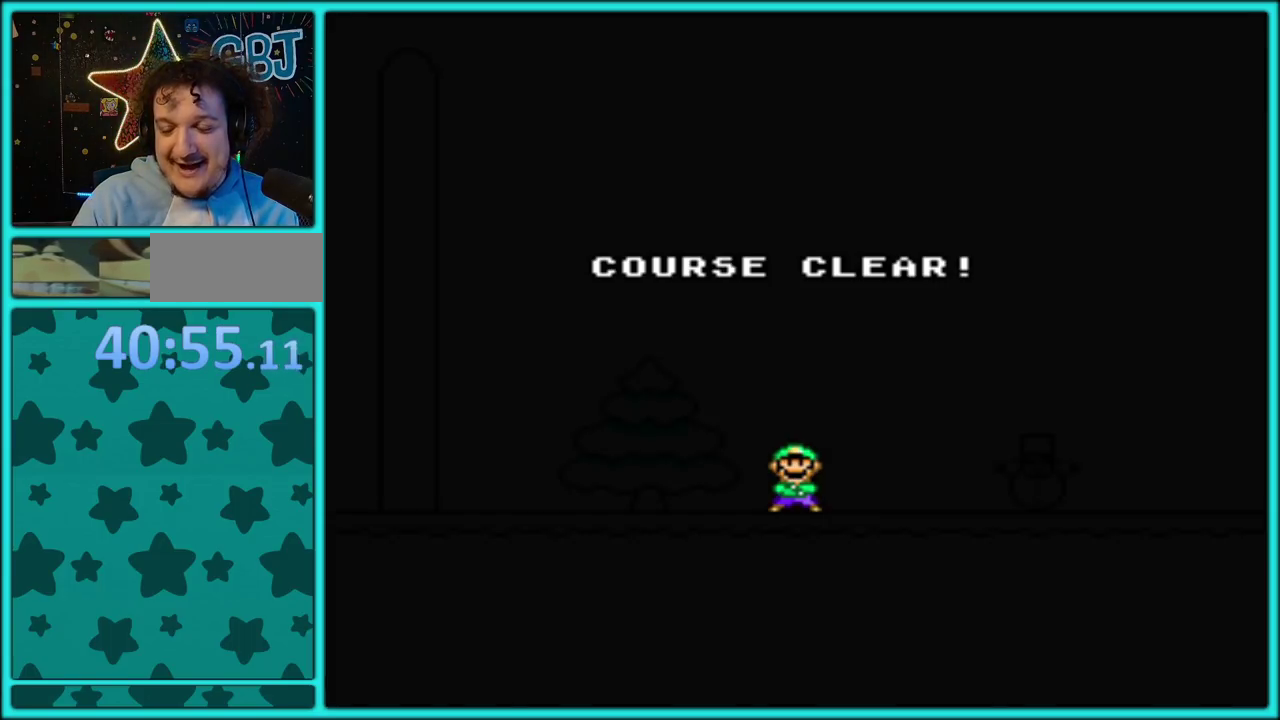
{"buttons": [], "events": [[17, "A", "up"], [100, "A", "down"], [217, "A", "up"]]}